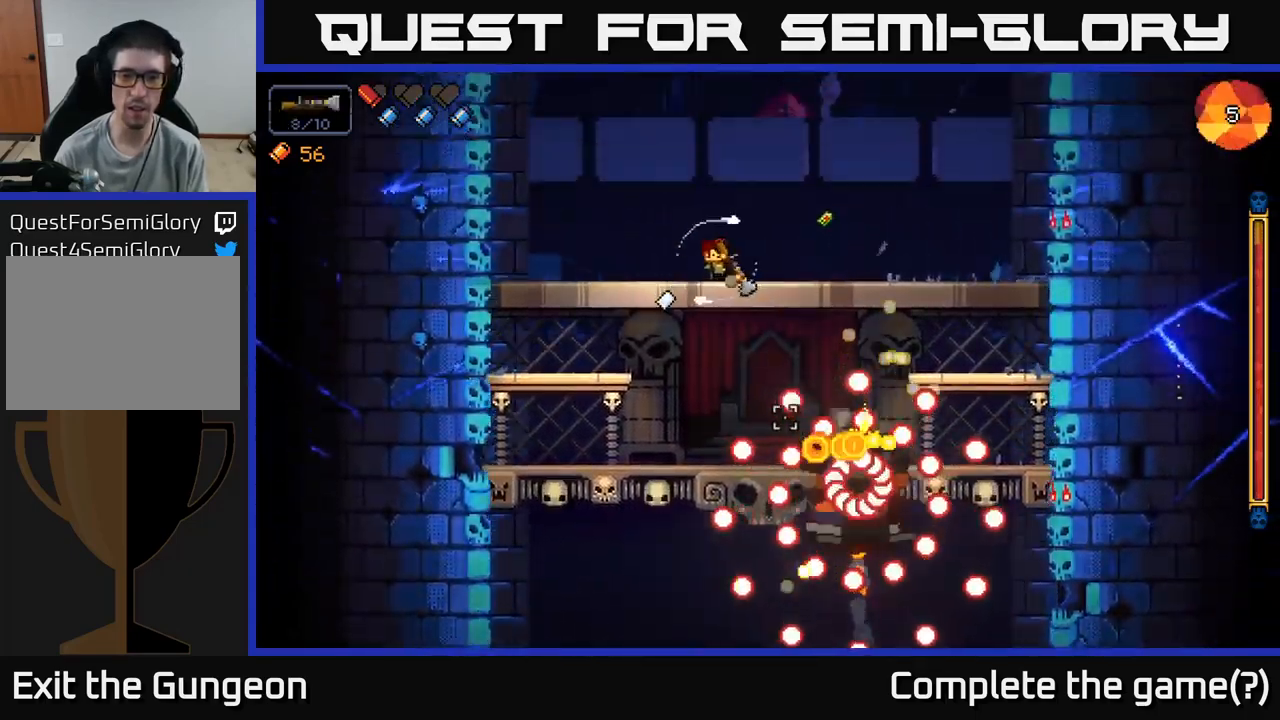
Gameplay with a controller (Xbox layout); each line is a JSON object with the inputs held at the frame after it. "events" lists button and stick changes between this image and that frame as [ms after this image, input, new state], when the widget could be followed in between.
{"buttons": ["R2"], "left_stick": "left", "right_stick": "down-right", "events": [[217, "left_stick", "center"], [367, "left_stick", "left"]]}
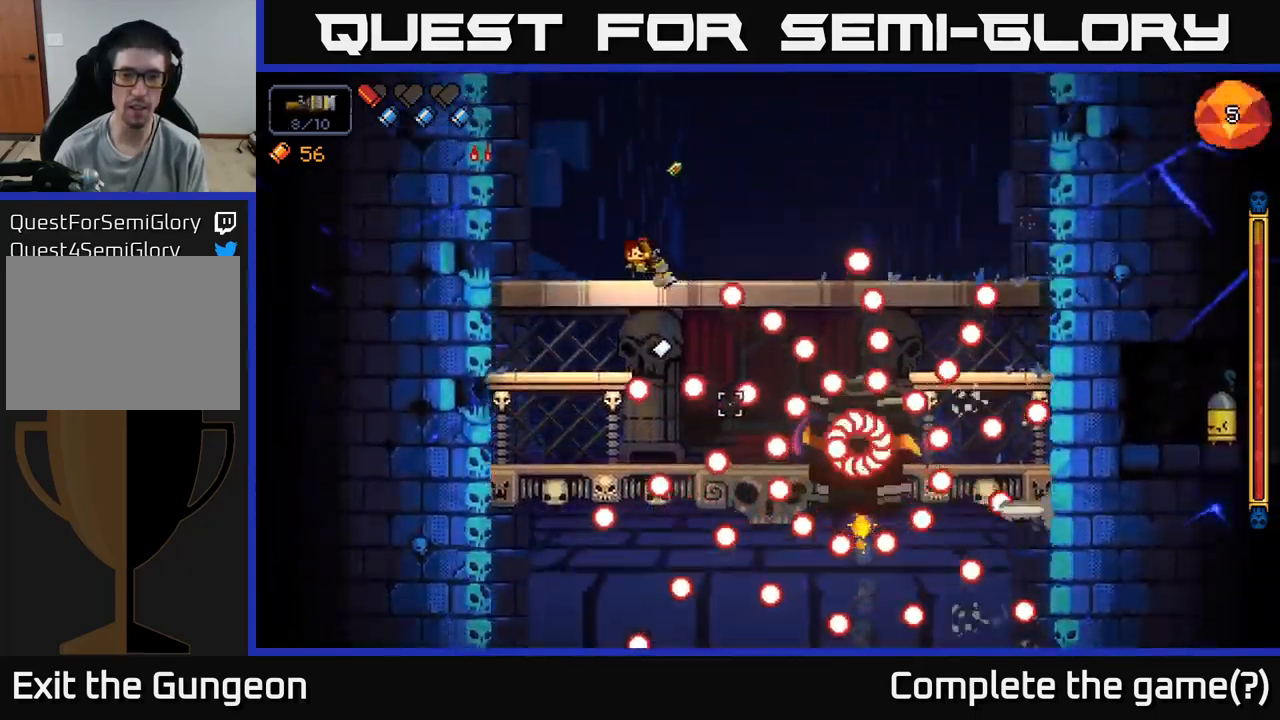
{"buttons": ["R2"], "left_stick": "left", "right_stick": "down-right", "events": [[34, "left_stick", "center"], [467, "left_stick", "left"]]}
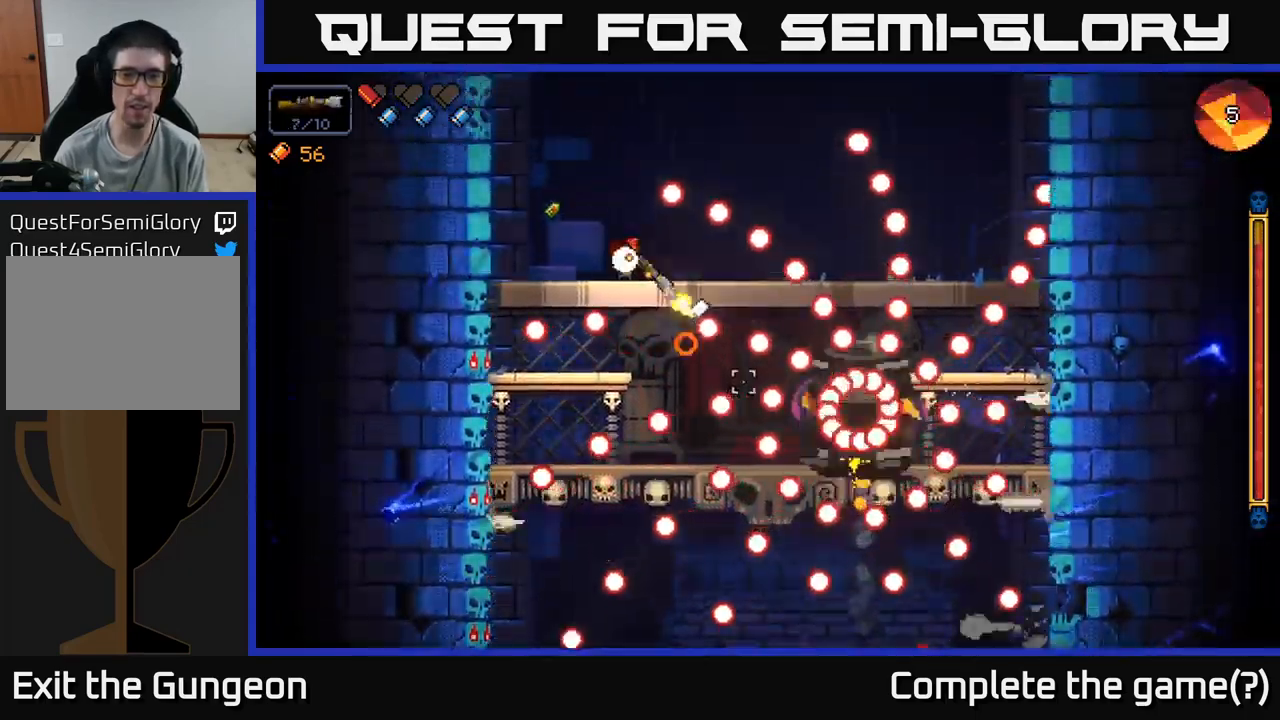
{"buttons": ["R2"], "left_stick": "up-left", "right_stick": "down-right", "events": [[134, "left_stick", "up-left"], [234, "A", "down"], [350, "A", "up"]]}
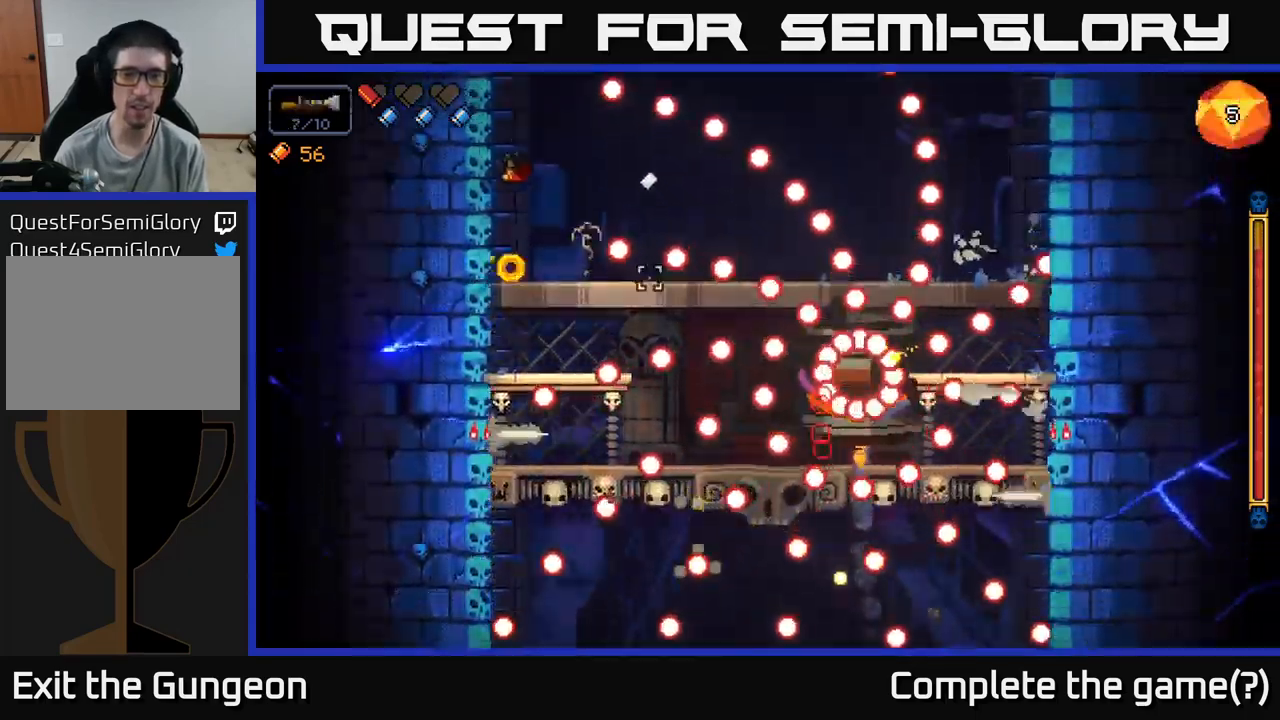
{"buttons": [], "left_stick": "down", "right_stick": "center", "events": [[117, "left_stick", "center"], [300, "R2", "up"], [350, "right_stick", "center"], [434, "left_stick", "down"]]}
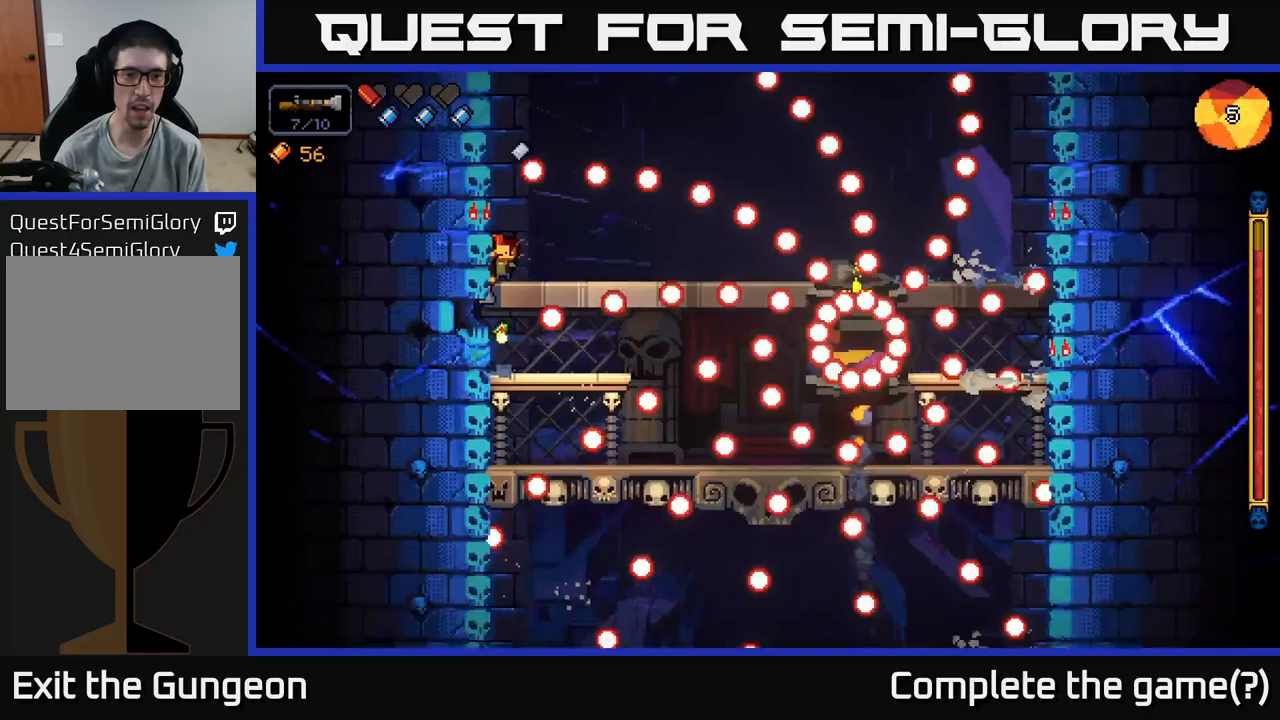
{"buttons": ["A"], "left_stick": "down", "right_stick": "center", "events": [[67, "A", "down"], [183, "A", "up"], [300, "left_stick", "center"], [433, "left_stick", "down"], [467, "A", "down"]]}
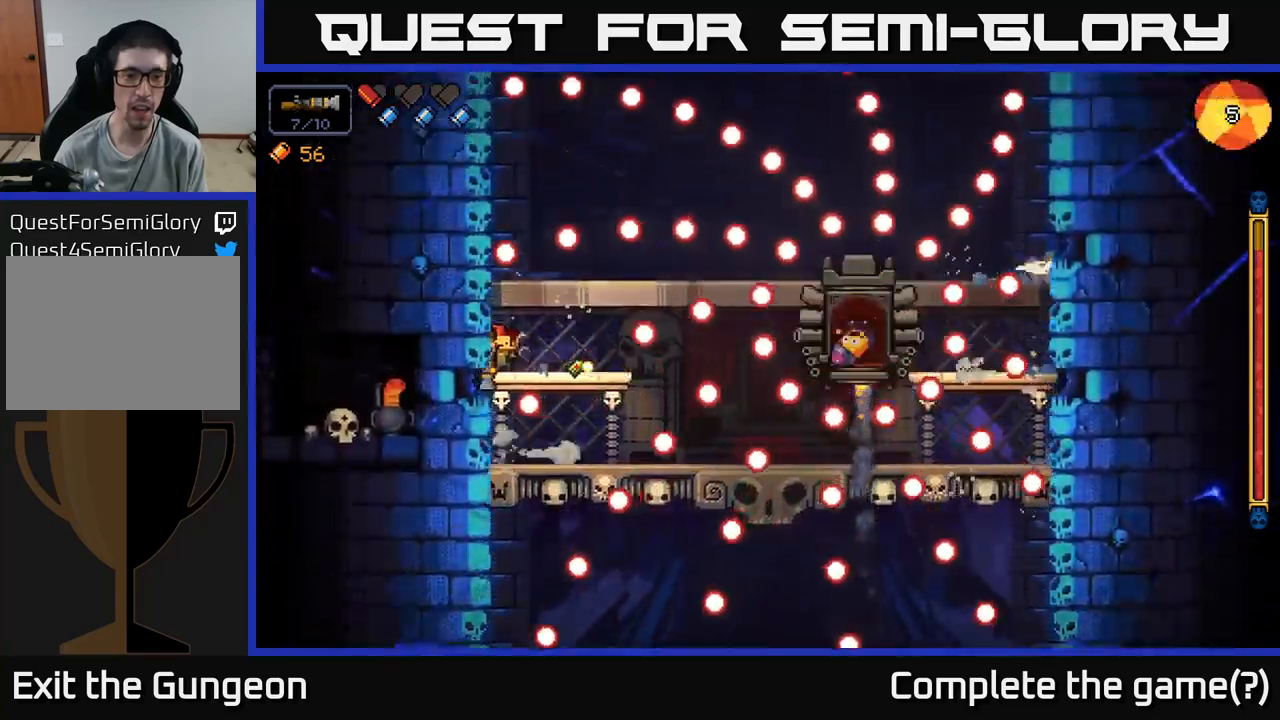
{"buttons": [], "left_stick": "left", "right_stick": "right", "events": [[50, "A", "up"], [100, "left_stick", "center"], [217, "left_stick", "right"], [333, "right_stick", "right"], [350, "left_stick", "left"]]}
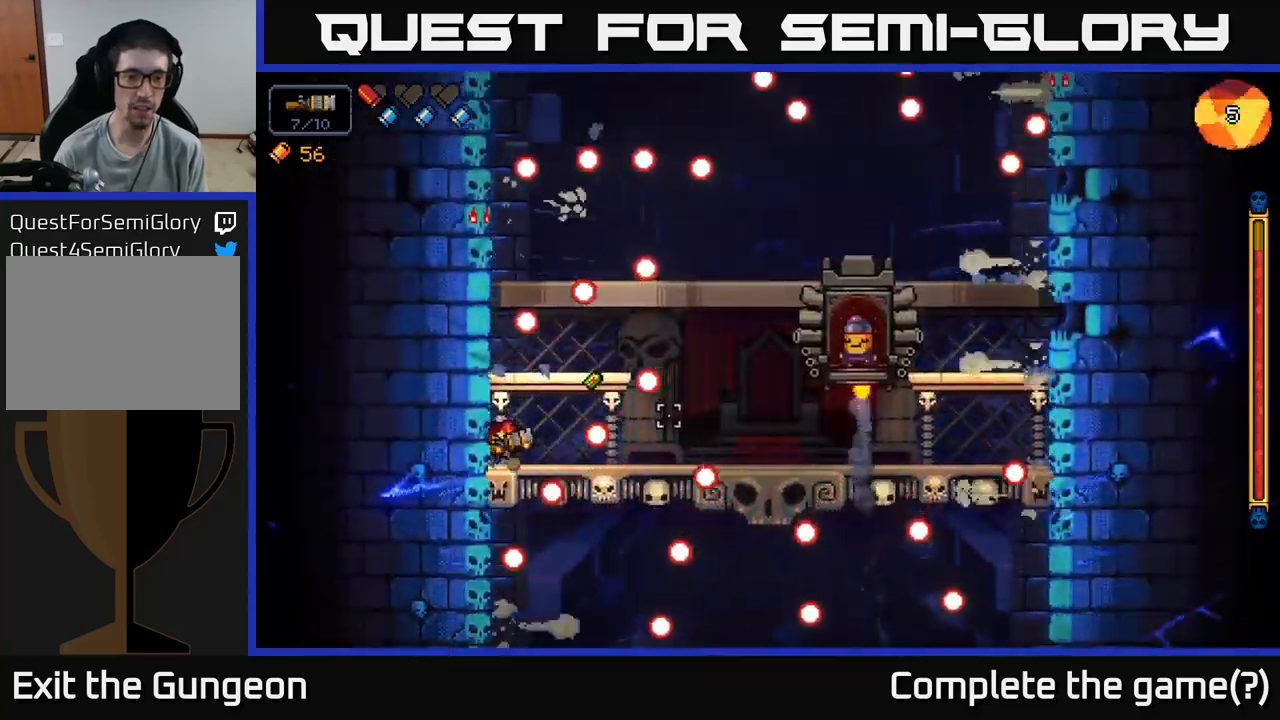
{"buttons": ["R2"], "left_stick": "right", "right_stick": "right", "events": [[17, "R2", "down"], [83, "left_stick", "center"], [233, "A", "down"], [267, "left_stick", "up"], [367, "A", "up"], [383, "R2", "up"], [467, "left_stick", "right"], [483, "R2", "down"]]}
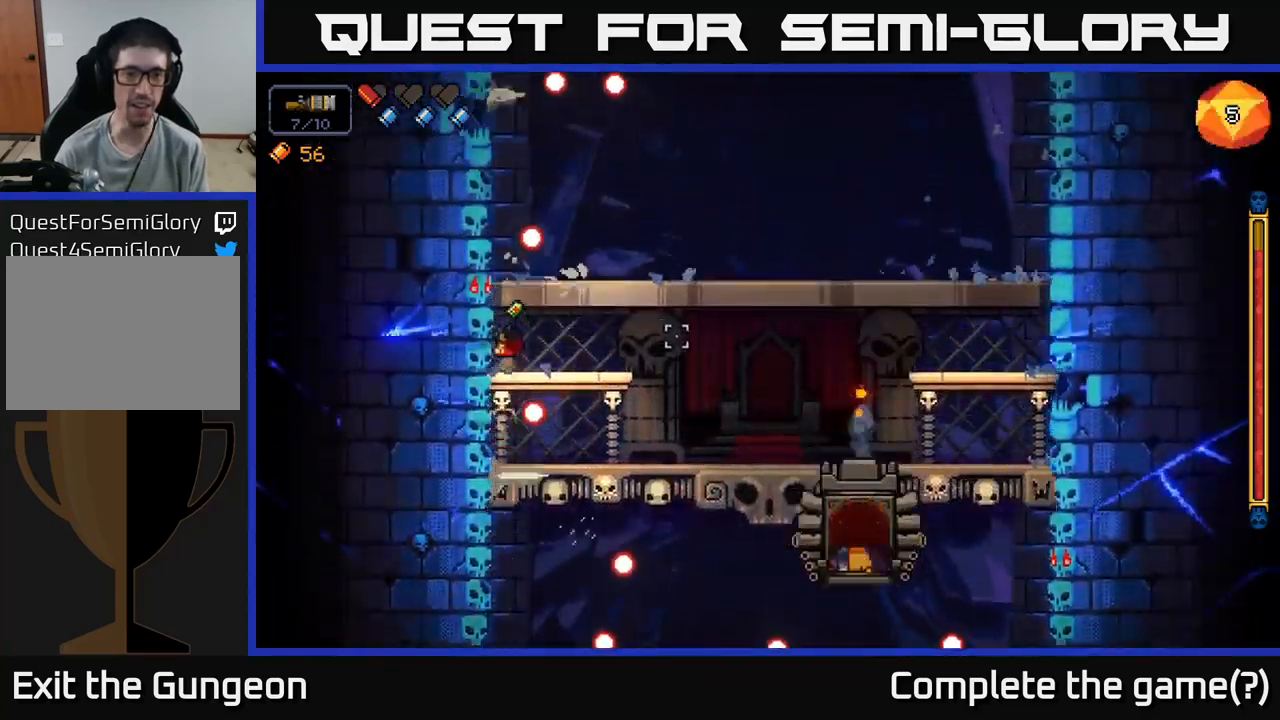
{"buttons": ["R2"], "left_stick": "center", "right_stick": "right", "events": [[283, "left_stick", "center"]]}
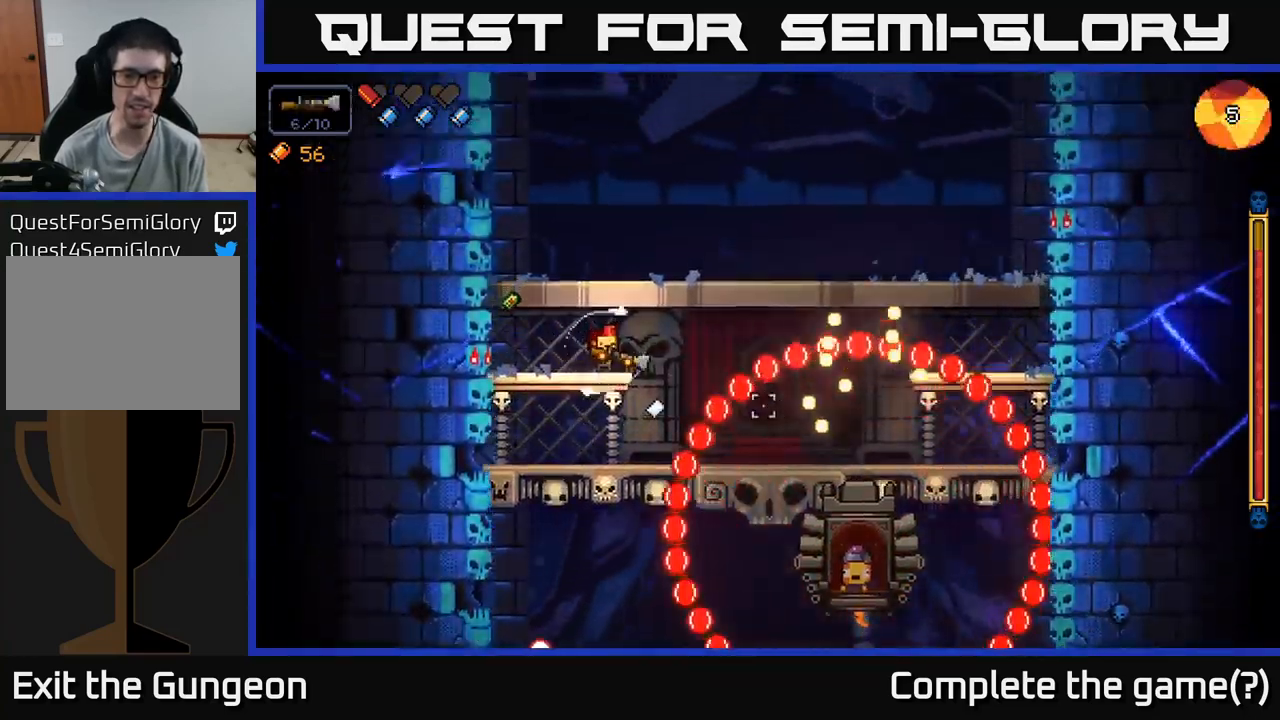
{"buttons": ["A", "R2"], "left_stick": "right", "right_stick": "right", "events": [[50, "A", "down"], [67, "left_stick", "up-left"], [183, "left_stick", "center"], [267, "left_stick", "up-left"], [300, "A", "up"], [383, "left_stick", "right"], [417, "A", "down"]]}
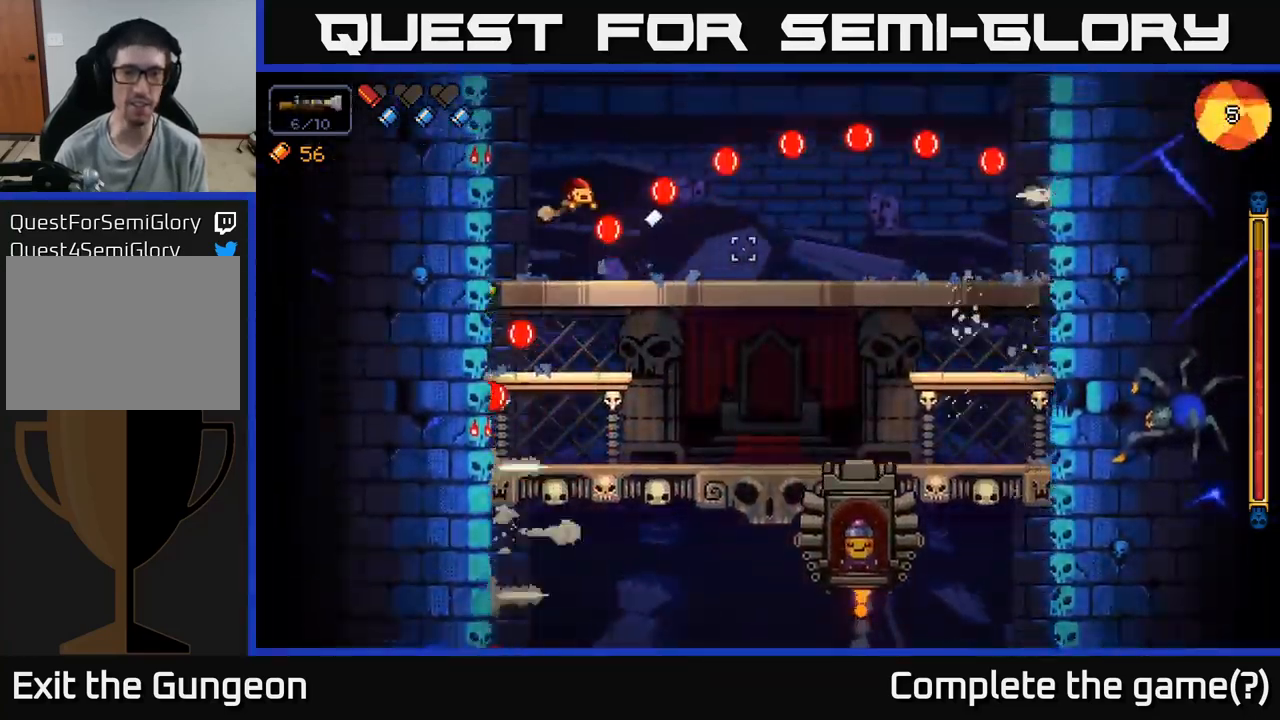
{"buttons": ["R2"], "left_stick": "center", "right_stick": "down-right", "events": [[83, "A", "up"], [183, "left_stick", "center"], [283, "left_stick", "left"], [333, "right_stick", "down-right"], [383, "left_stick", "center"]]}
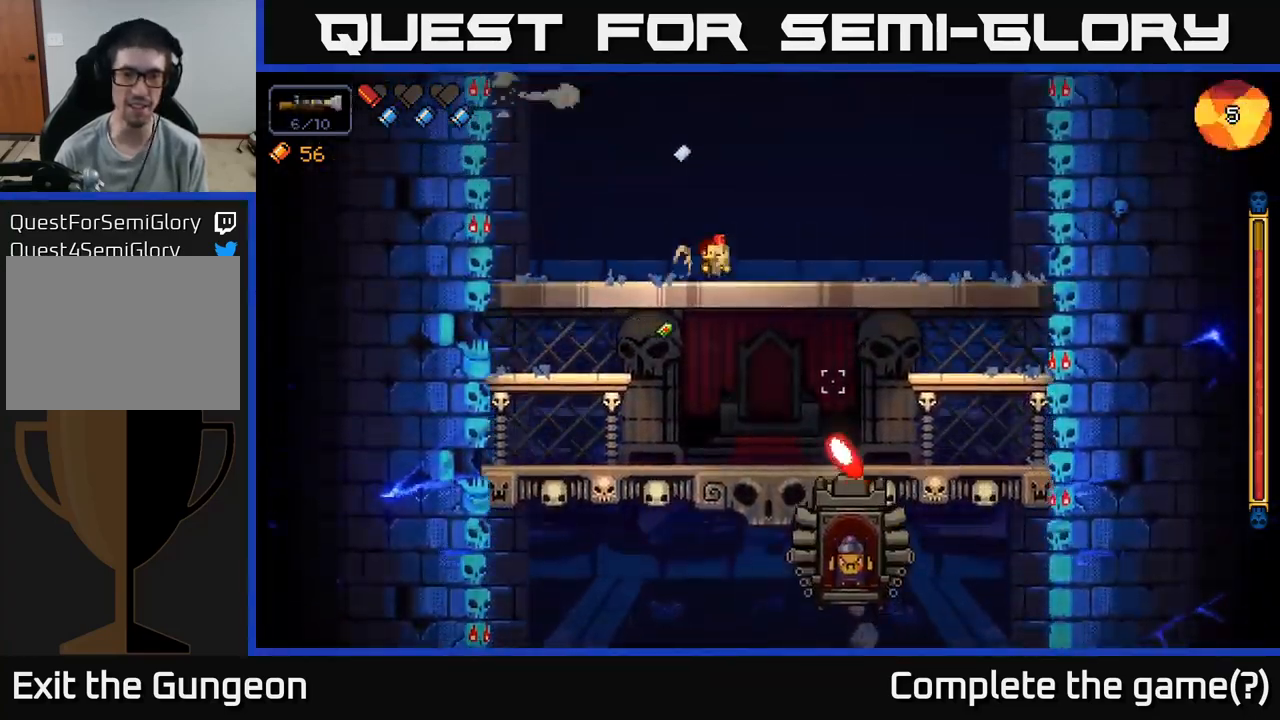
{"buttons": ["A"], "left_stick": "left", "right_stick": "down-right", "events": [[300, "left_stick", "left"], [450, "R2", "up"], [467, "A", "down"]]}
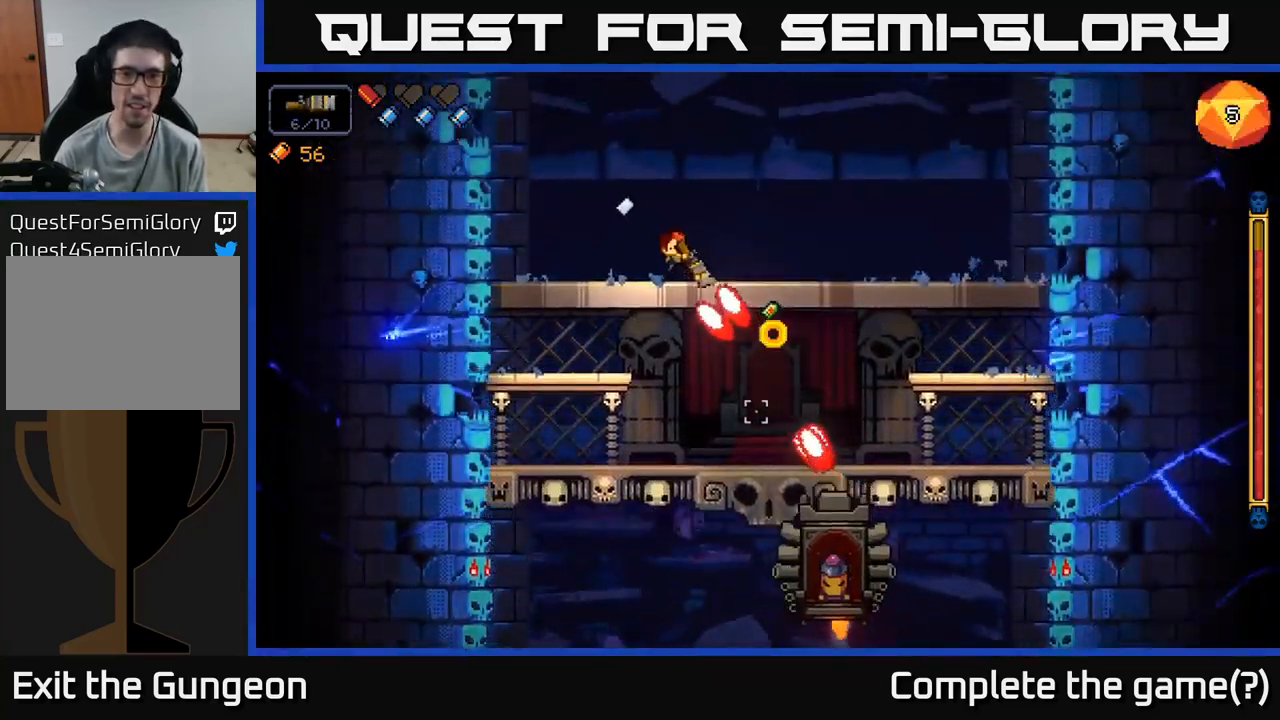
{"buttons": ["R2"], "left_stick": "right", "right_stick": "down-right", "events": [[83, "R2", "down"], [100, "A", "up"], [133, "left_stick", "right"], [183, "A", "down"], [383, "A", "up"]]}
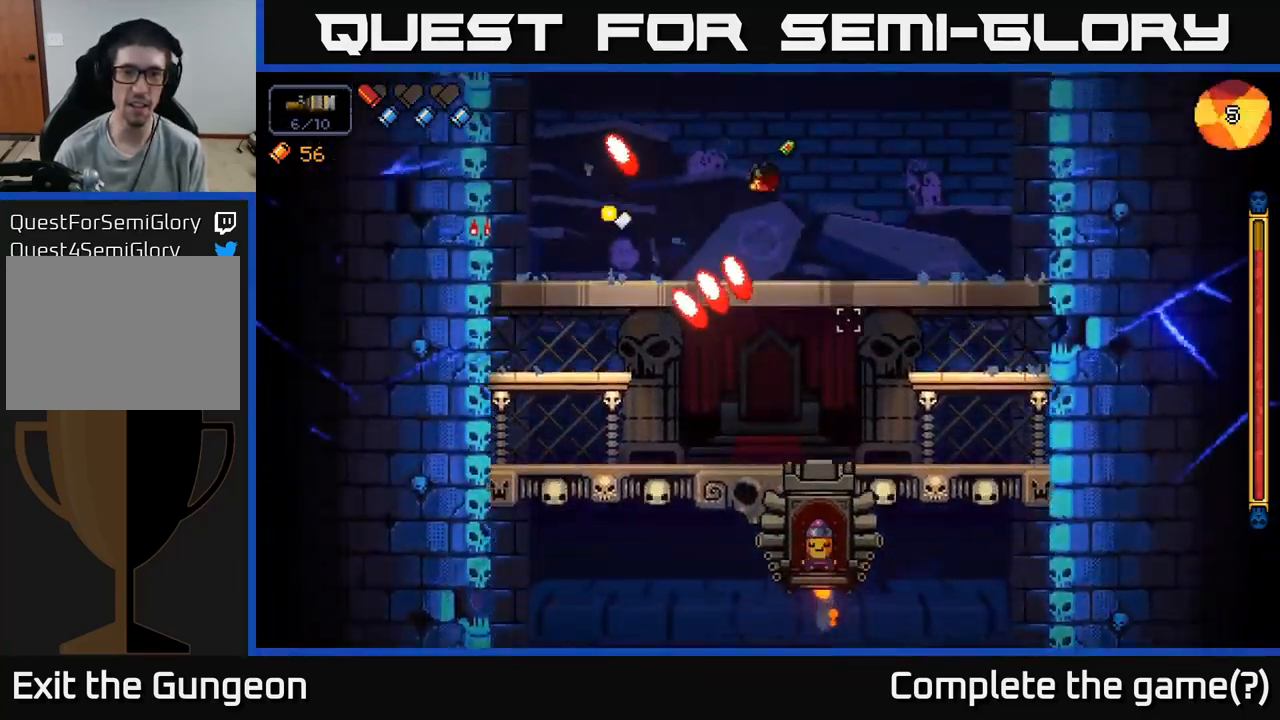
{"buttons": ["R2"], "left_stick": "center", "right_stick": "down", "events": [[100, "right_stick", "down"], [250, "left_stick", "center"]]}
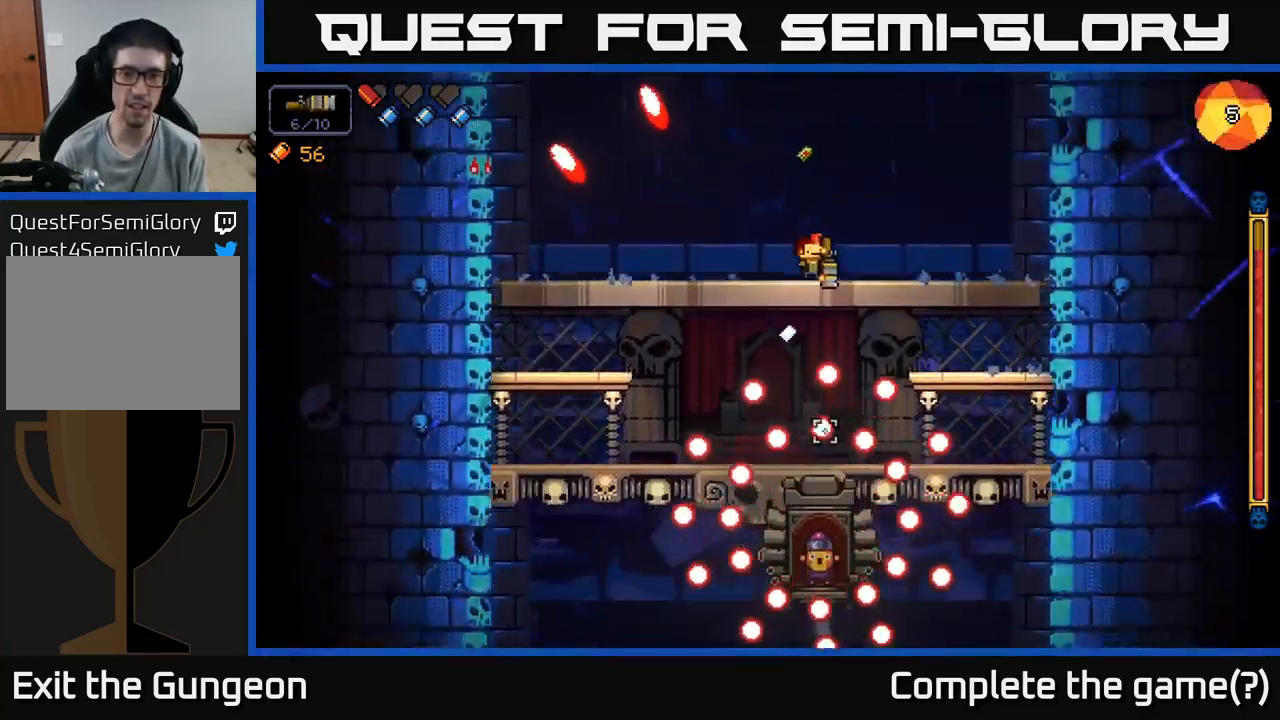
{"buttons": ["R2"], "left_stick": "up-left", "right_stick": "down", "events": [[17, "left_stick", "right"], [117, "A", "down"], [133, "R2", "up"], [233, "R2", "down"], [250, "A", "up"], [267, "left_stick", "up-right"], [450, "left_stick", "up-left"]]}
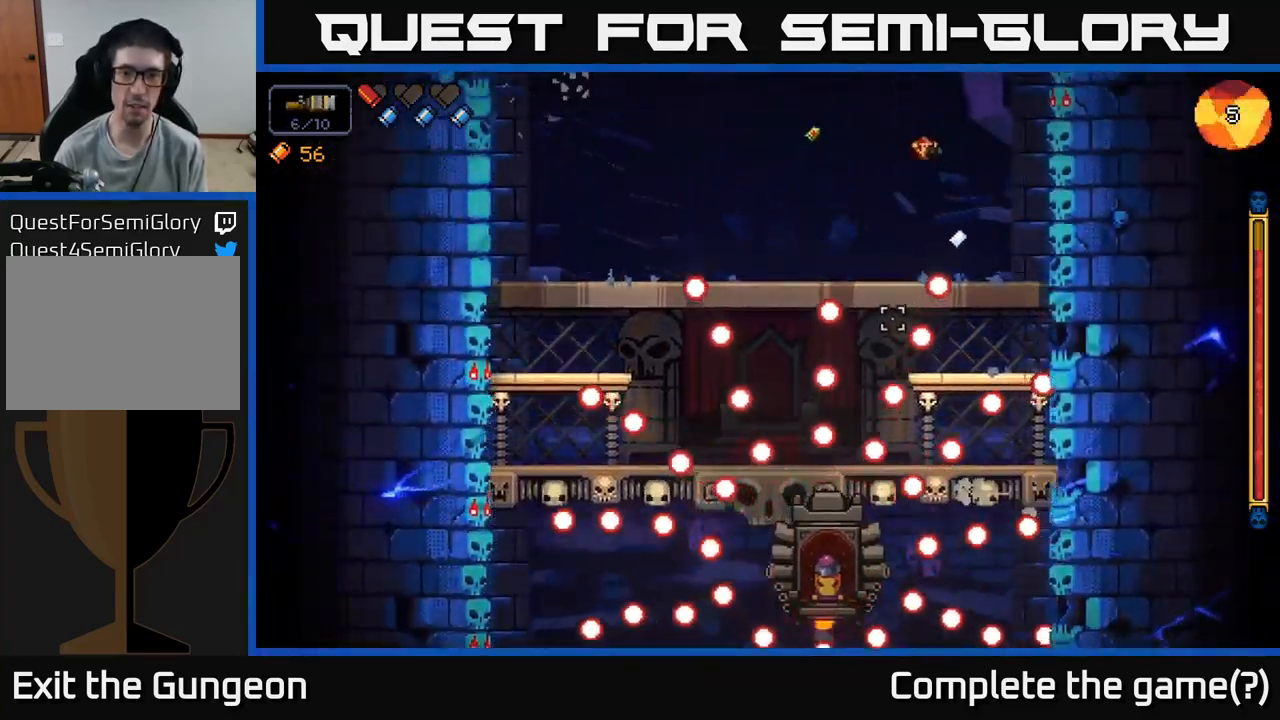
{"buttons": ["R2"], "left_stick": "center", "right_stick": "down", "events": [[17, "left_stick", "center"], [117, "left_stick", "left"], [217, "left_stick", "center"]]}
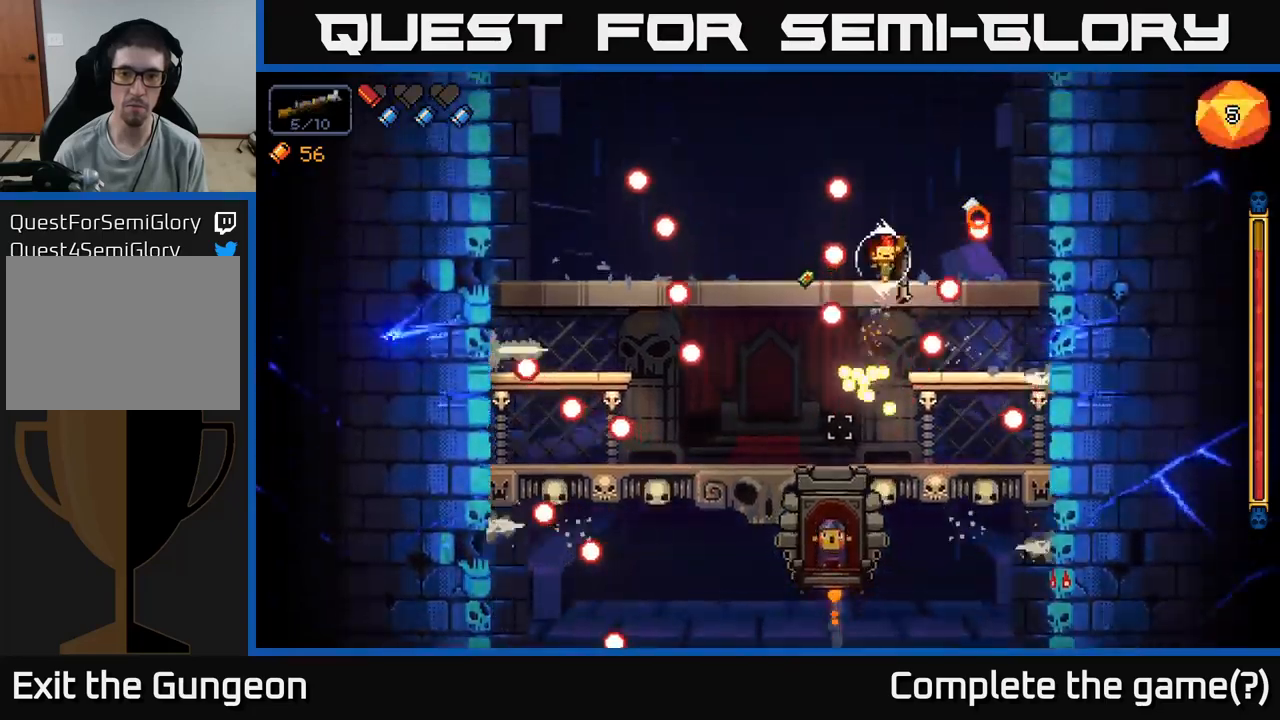
{"buttons": ["R2"], "left_stick": "center", "right_stick": "down", "events": []}
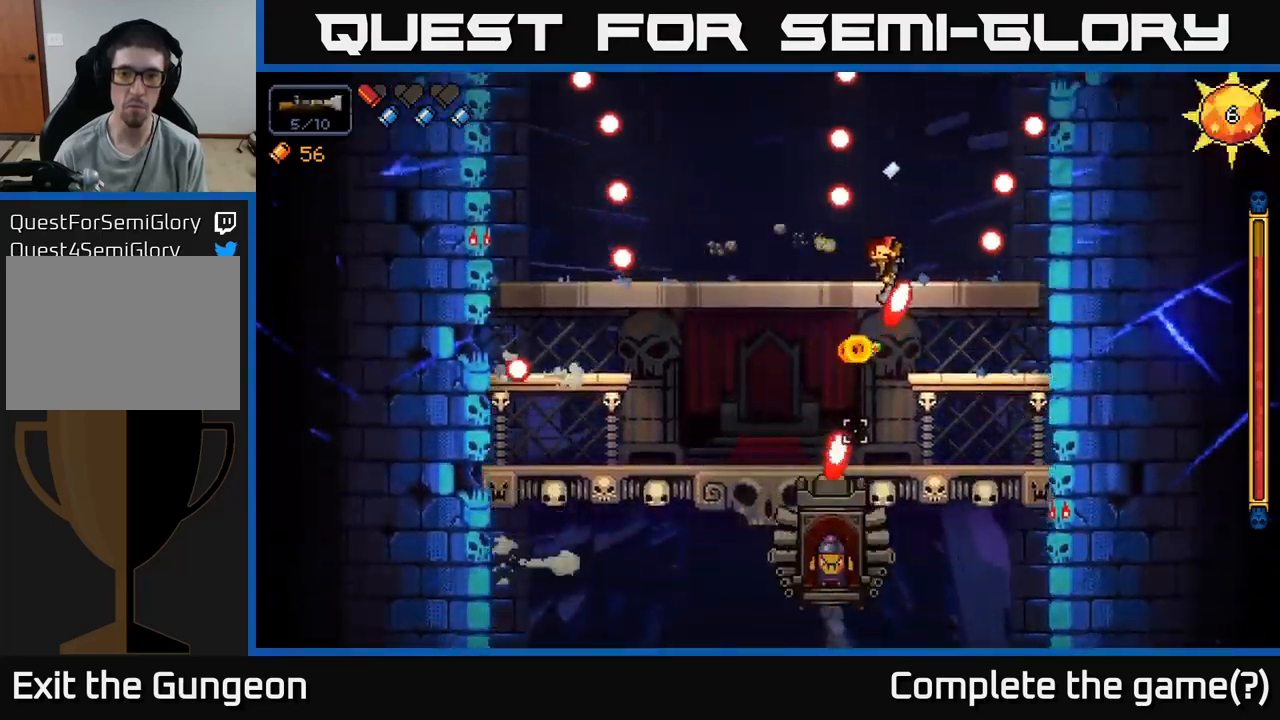
{"buttons": ["R2"], "left_stick": "left", "right_stick": "down", "events": [[17, "left_stick", "up-right"], [84, "A", "down"], [200, "A", "up"], [217, "left_stick", "up-left"], [317, "left_stick", "left"], [367, "A", "down"], [500, "A", "up"]]}
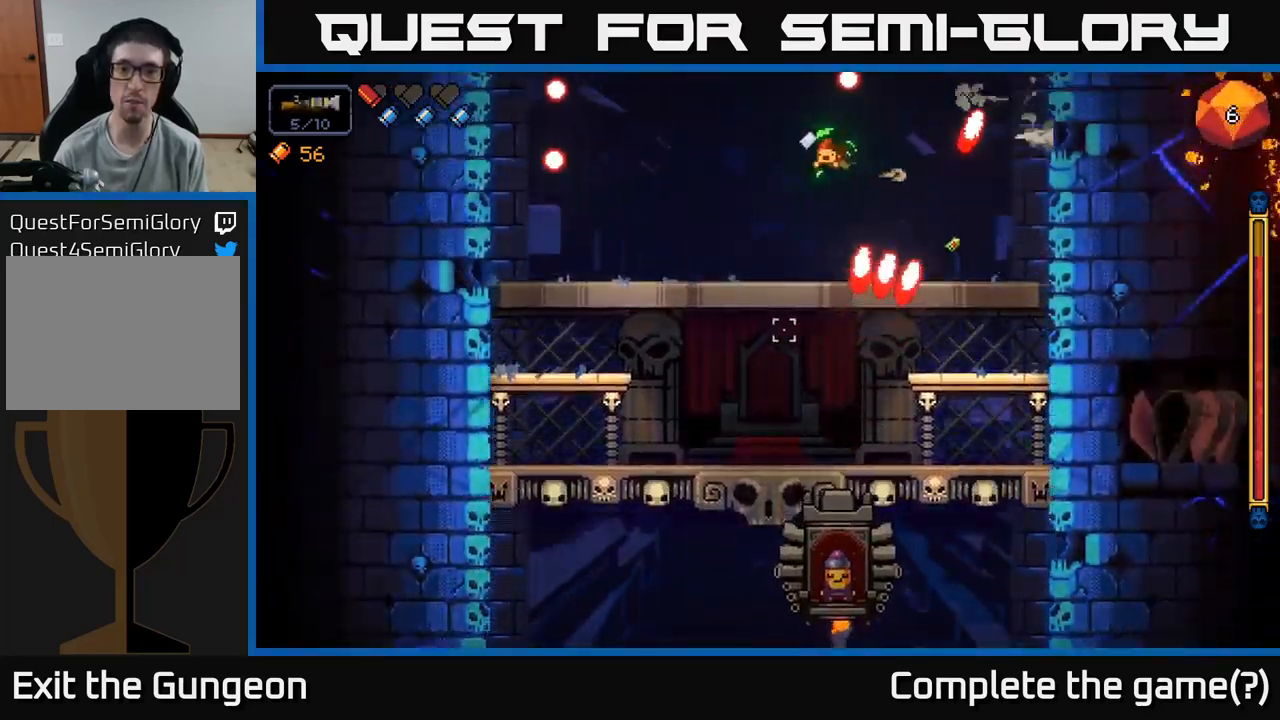
{"buttons": ["R2"], "left_stick": "center", "right_stick": "down", "events": [[400, "left_stick", "center"]]}
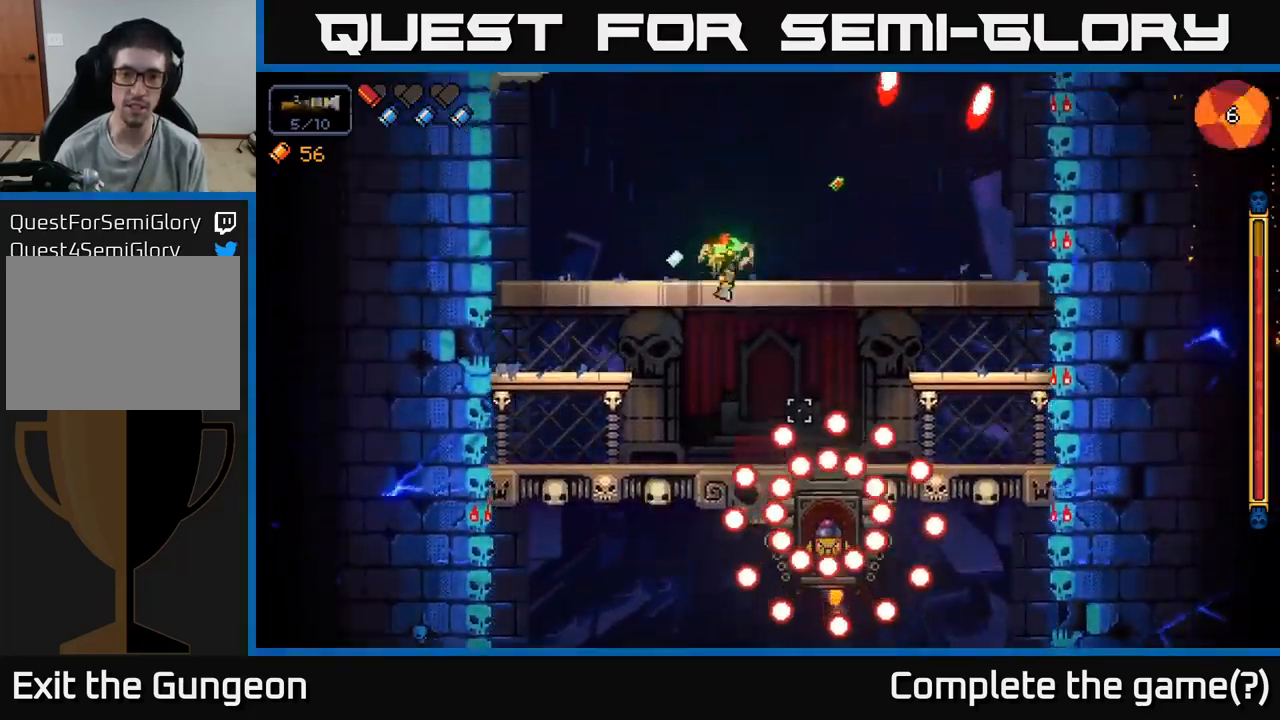
{"buttons": ["R2"], "left_stick": "left", "right_stick": "down", "events": [[250, "left_stick", "left"]]}
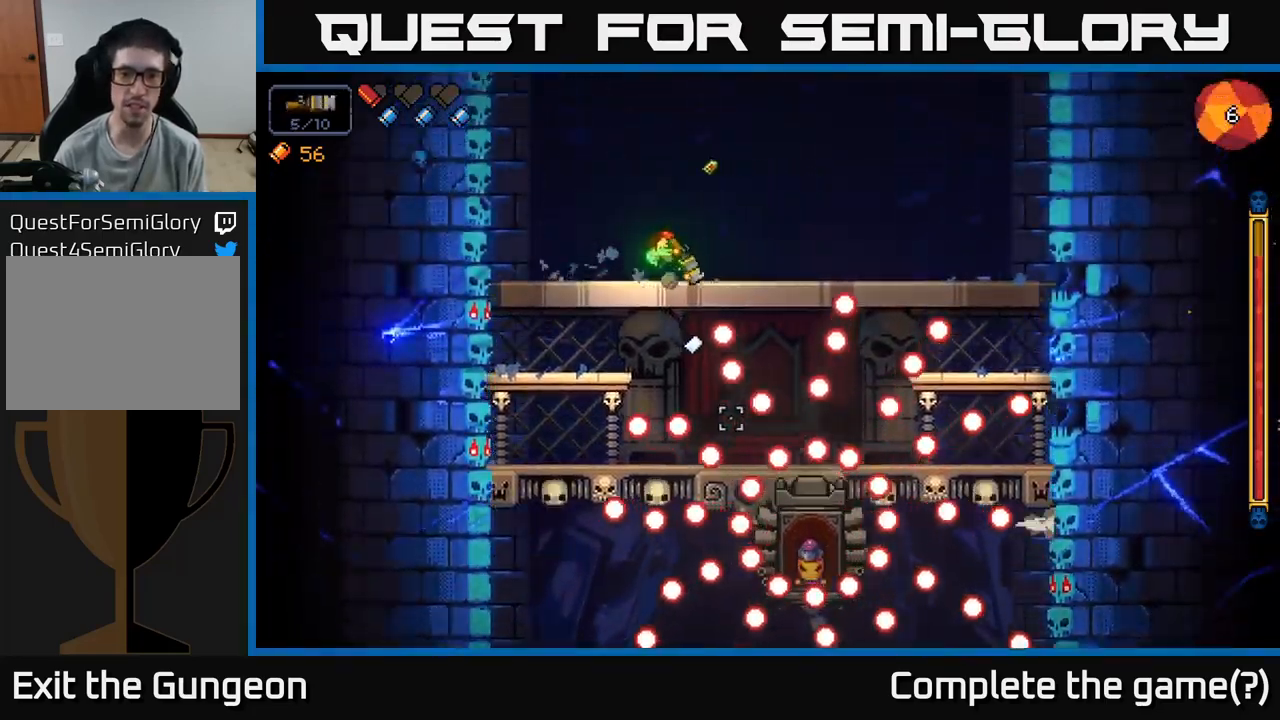
{"buttons": ["R2"], "left_stick": "left", "right_stick": "down-right", "events": [[284, "left_stick", "center"], [434, "left_stick", "left"], [500, "right_stick", "down-right"]]}
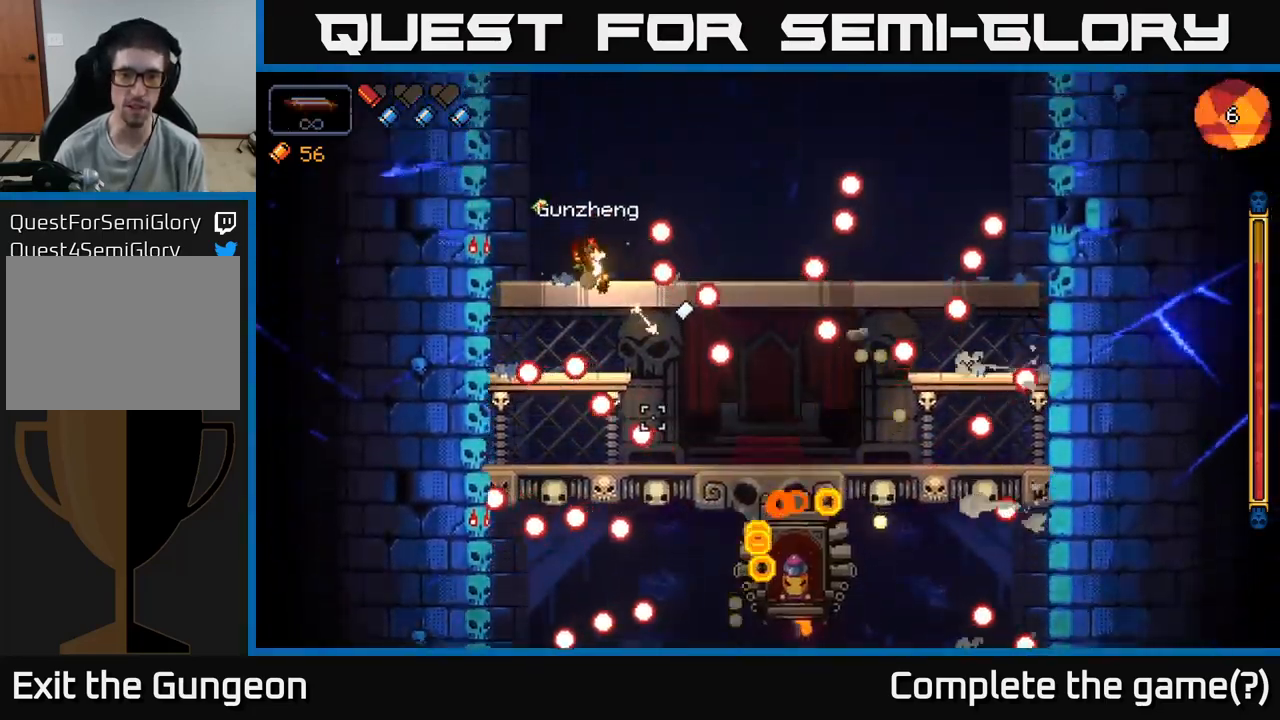
{"buttons": ["R2"], "left_stick": "center", "right_stick": "down-right", "events": [[67, "left_stick", "center"]]}
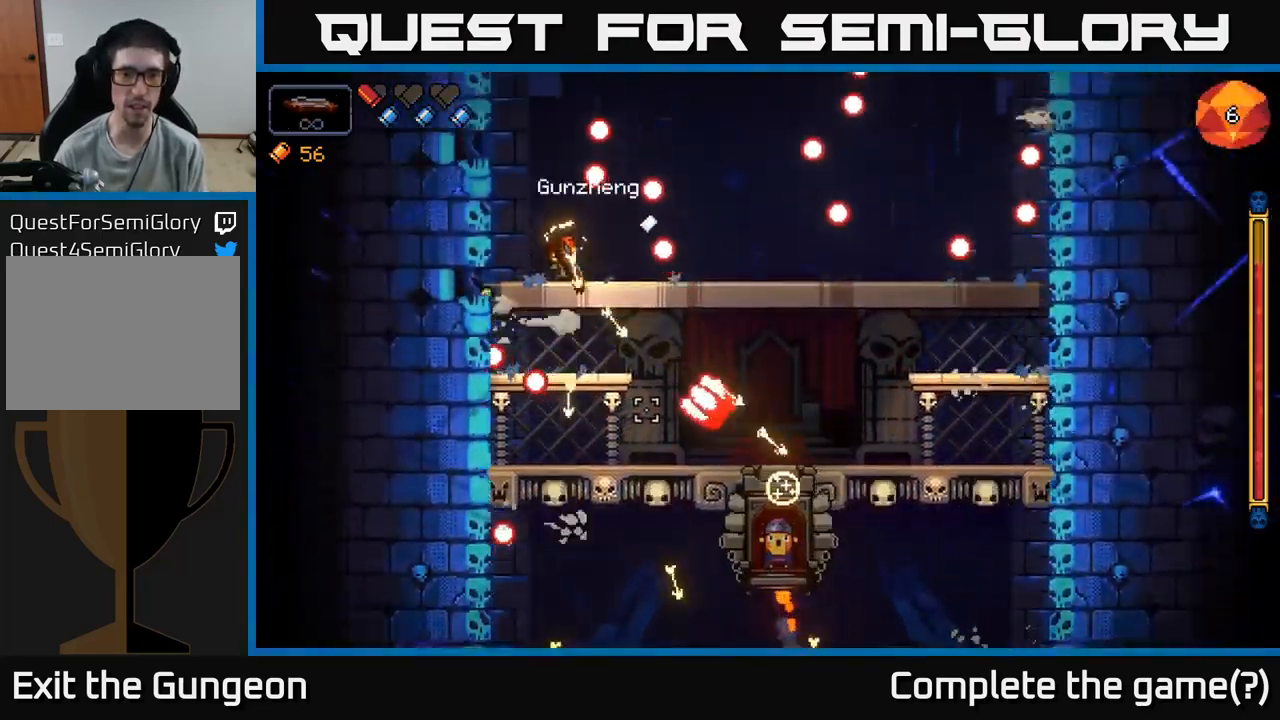
{"buttons": ["R2"], "left_stick": "right", "right_stick": "down-right", "events": [[334, "left_stick", "right"], [367, "A", "down"], [484, "A", "up"]]}
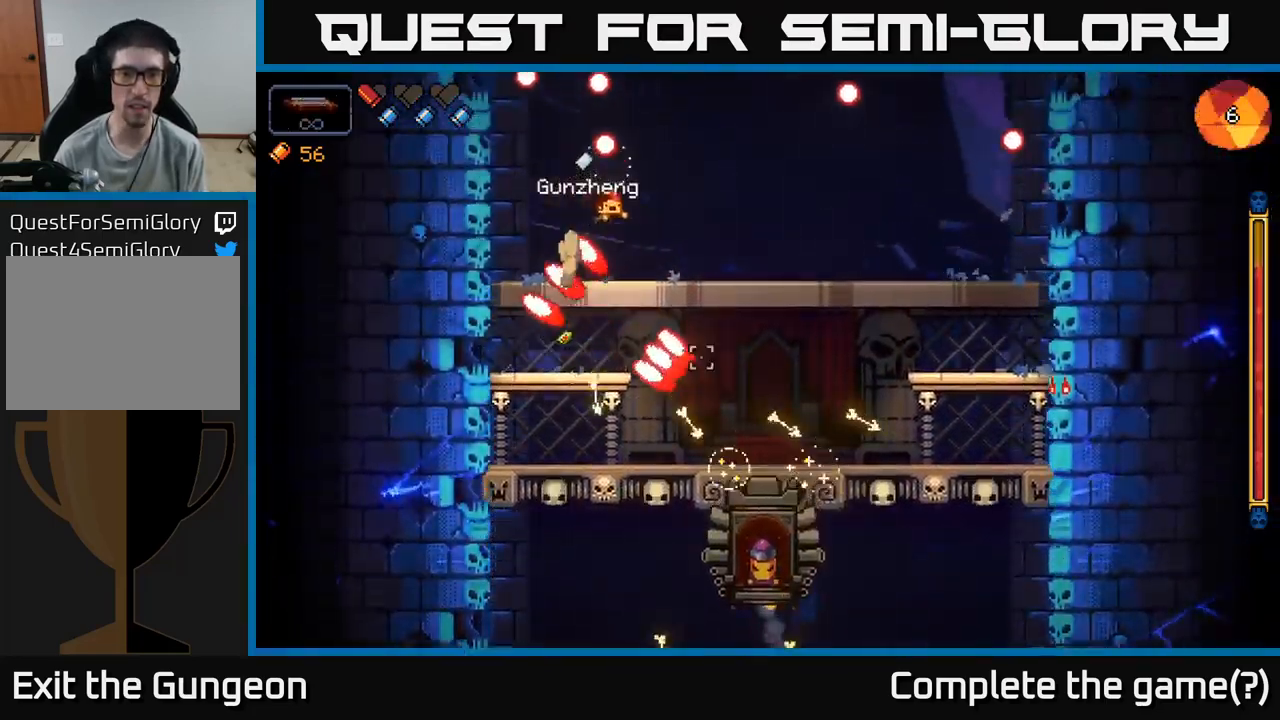
{"buttons": ["R2"], "left_stick": "right", "right_stick": "down", "events": [[234, "right_stick", "down"]]}
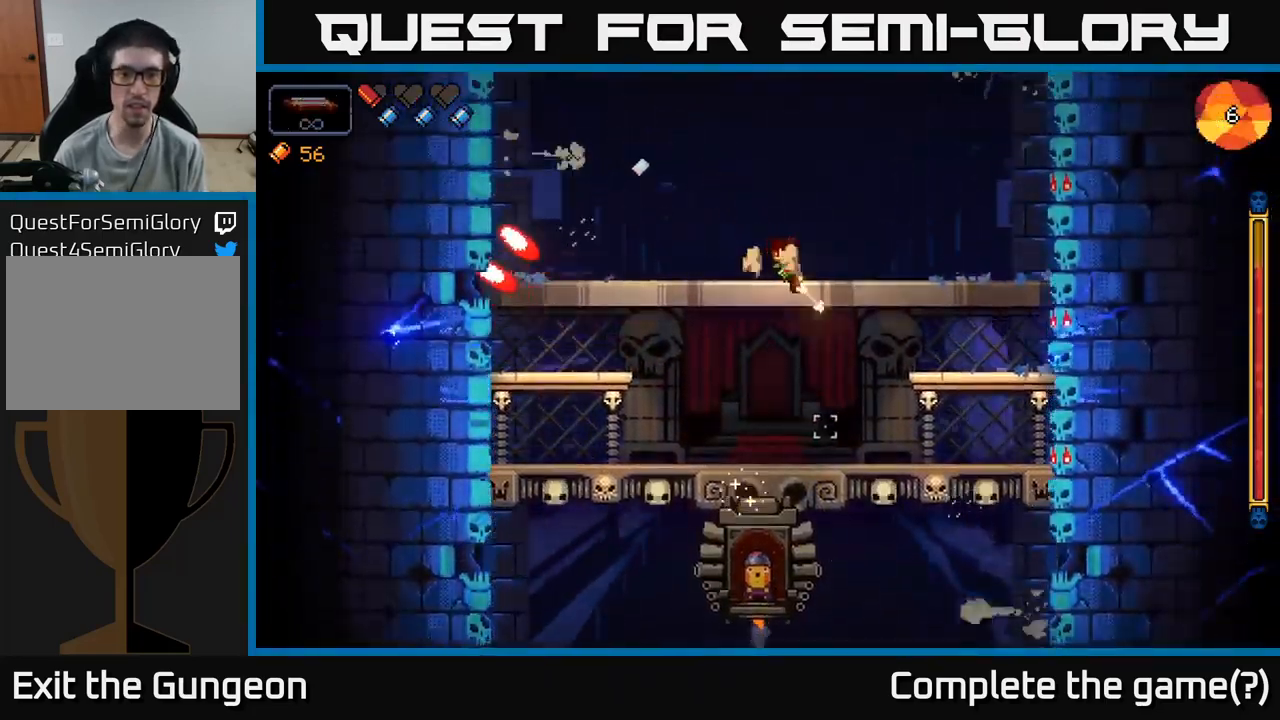
{"buttons": ["R2"], "left_stick": "right", "right_stick": "down", "events": [[50, "left_stick", "center"], [484, "left_stick", "right"]]}
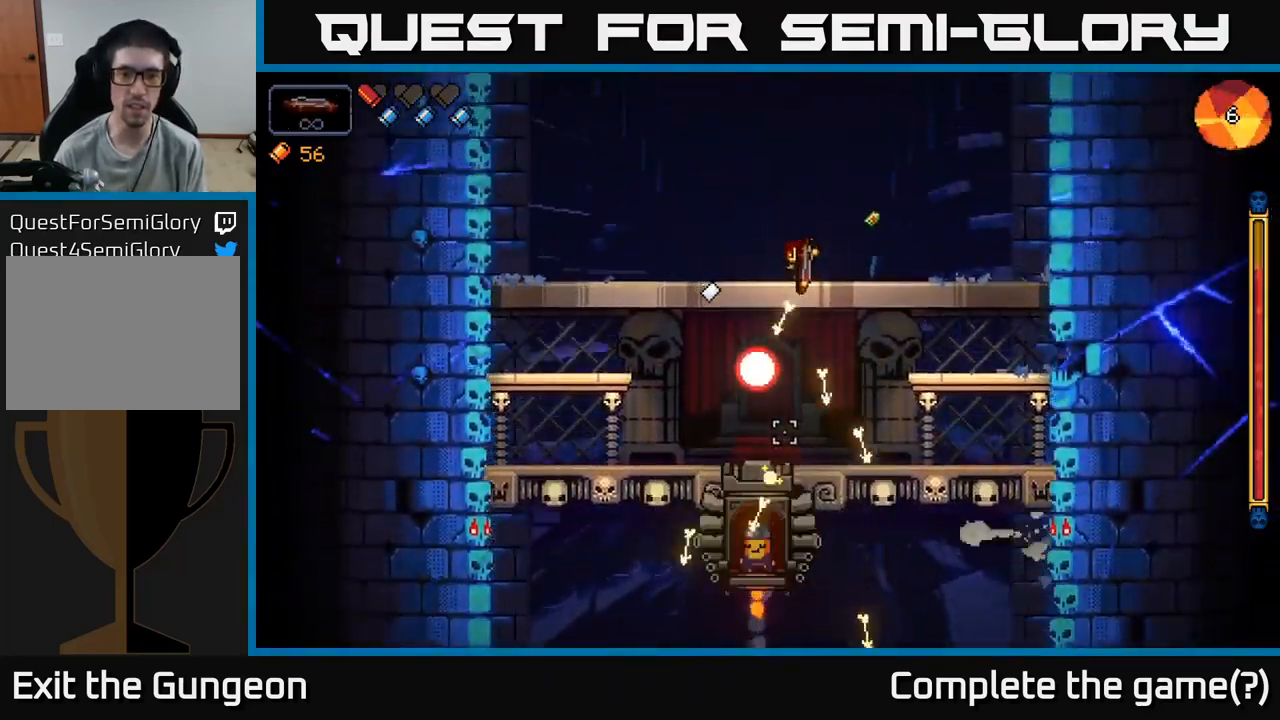
{"buttons": ["R2"], "left_stick": "right", "right_stick": "down", "events": [[150, "left_stick", "center"], [500, "left_stick", "right"]]}
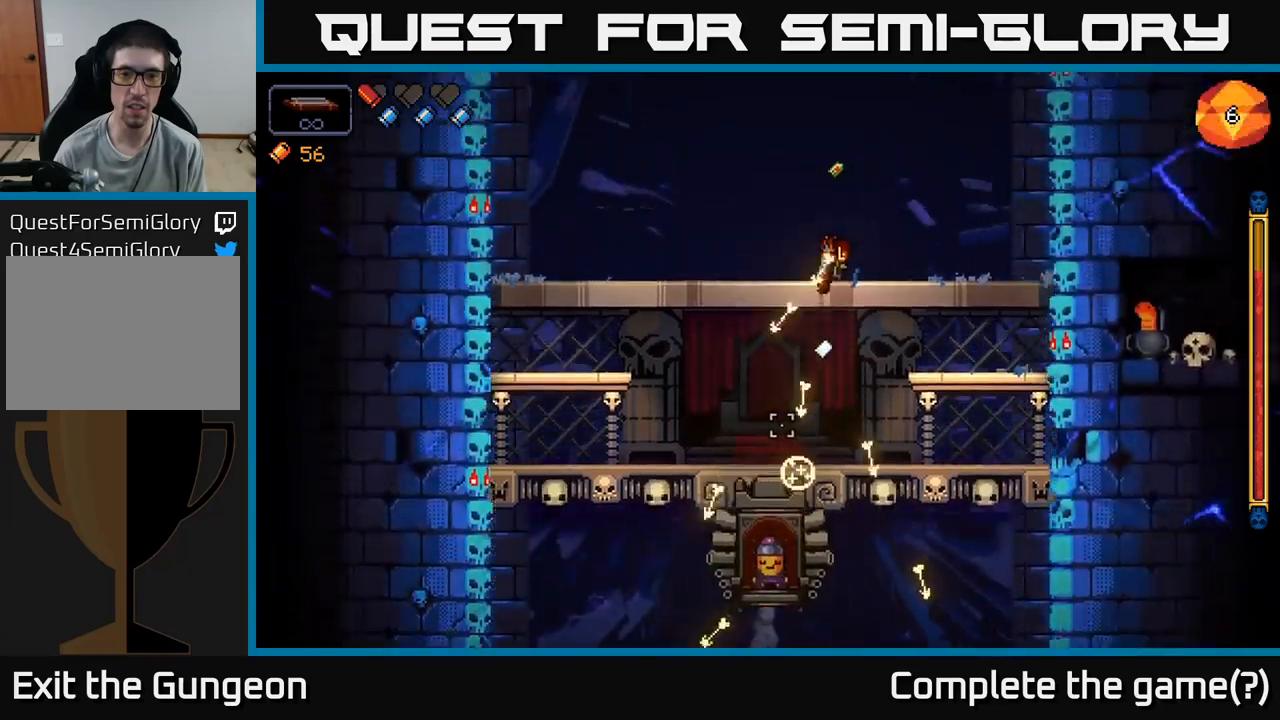
{"buttons": ["A"], "left_stick": "down", "right_stick": "center", "events": [[117, "left_stick", "center"], [284, "left_stick", "right"], [350, "right_stick", "center"], [367, "left_stick", "down"], [384, "R2", "up"], [434, "A", "down"]]}
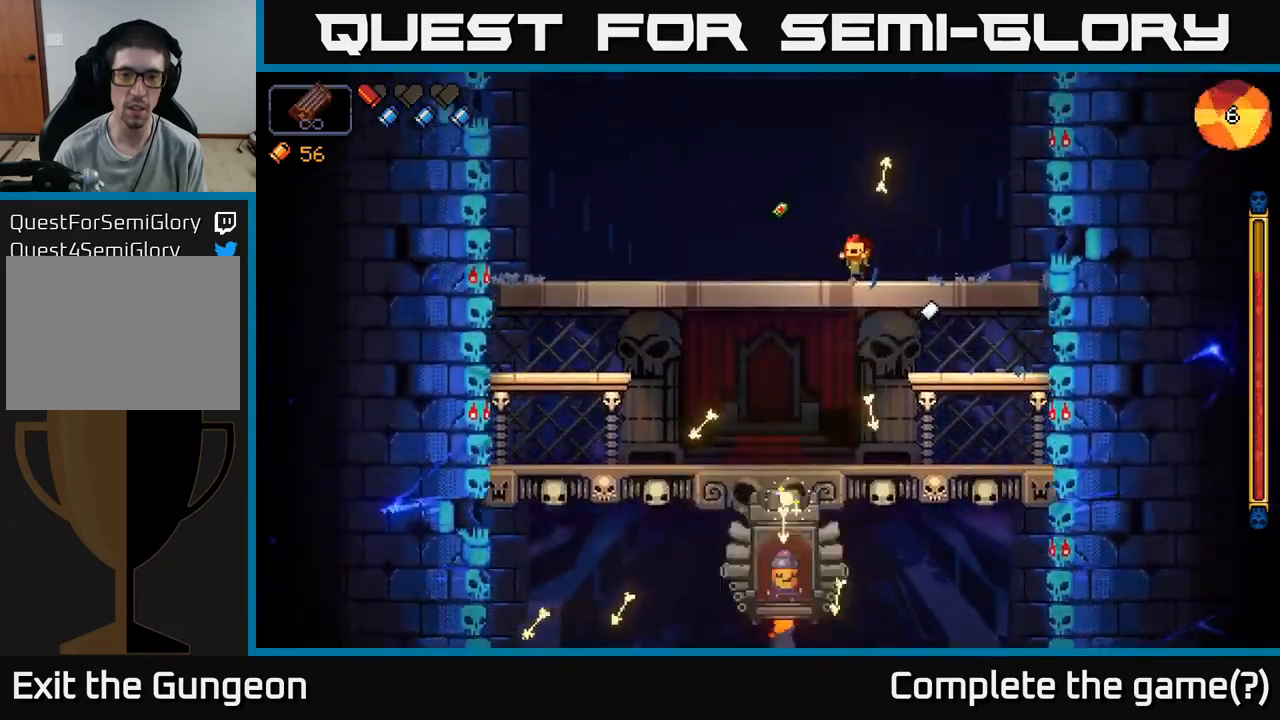
{"buttons": ["R2"], "left_stick": "right", "right_stick": "down-left", "events": [[17, "A", "up"], [117, "left_stick", "center"], [117, "right_stick", "down-left"], [134, "R2", "down"], [250, "left_stick", "right"], [417, "left_stick", "center"], [500, "left_stick", "right"]]}
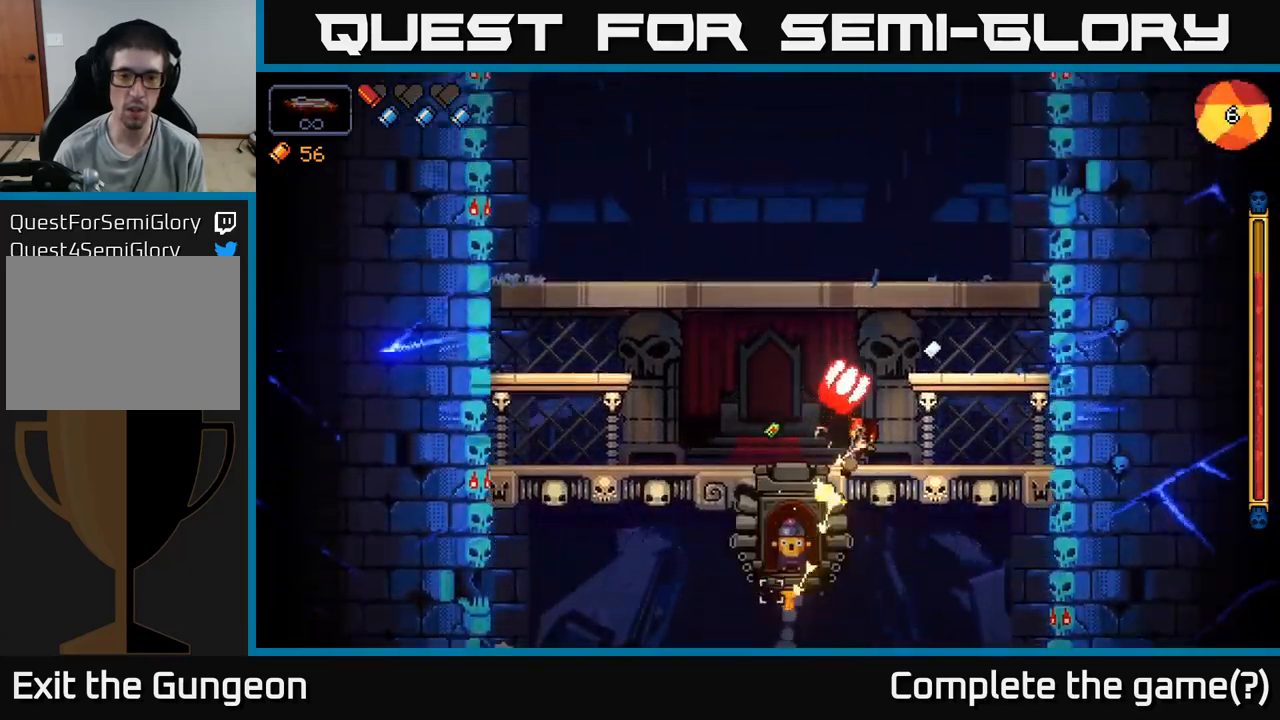
{"buttons": ["R2"], "left_stick": "right", "right_stick": "down-left", "events": [[267, "left_stick", "center"], [350, "left_stick", "right"]]}
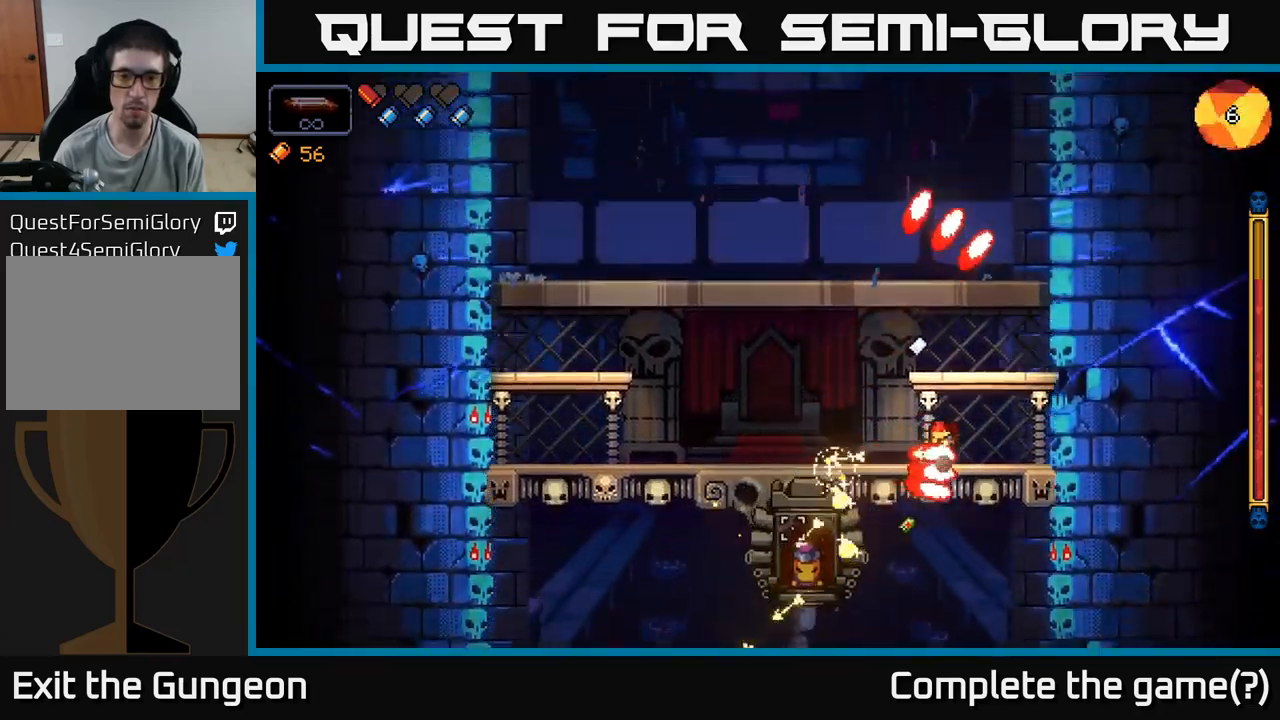
{"buttons": ["R2"], "left_stick": "center", "right_stick": "down-left", "events": [[150, "A", "down"], [184, "X", "down"], [217, "X", "up"], [267, "left_stick", "up"], [284, "A", "up"], [367, "A", "down"], [367, "left_stick", "center"], [500, "A", "up"]]}
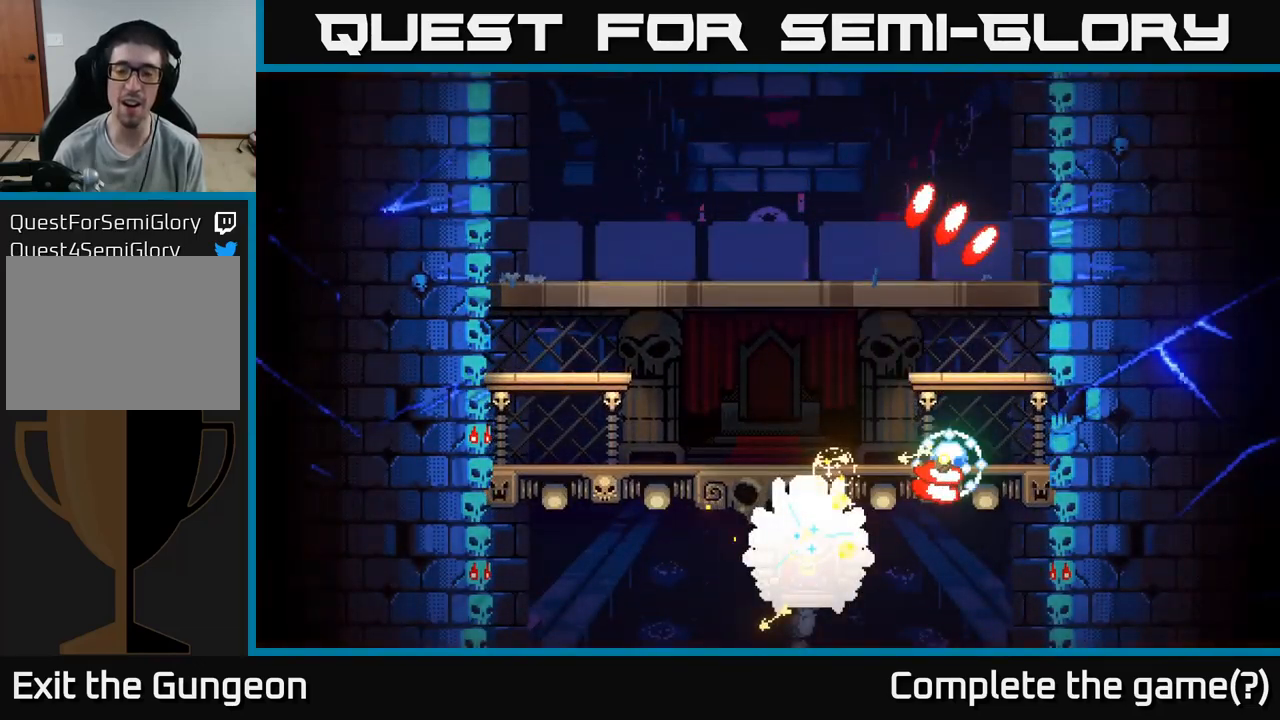
{"buttons": [], "left_stick": "center", "right_stick": "center", "events": [[350, "R2", "up"], [400, "right_stick", "center"]]}